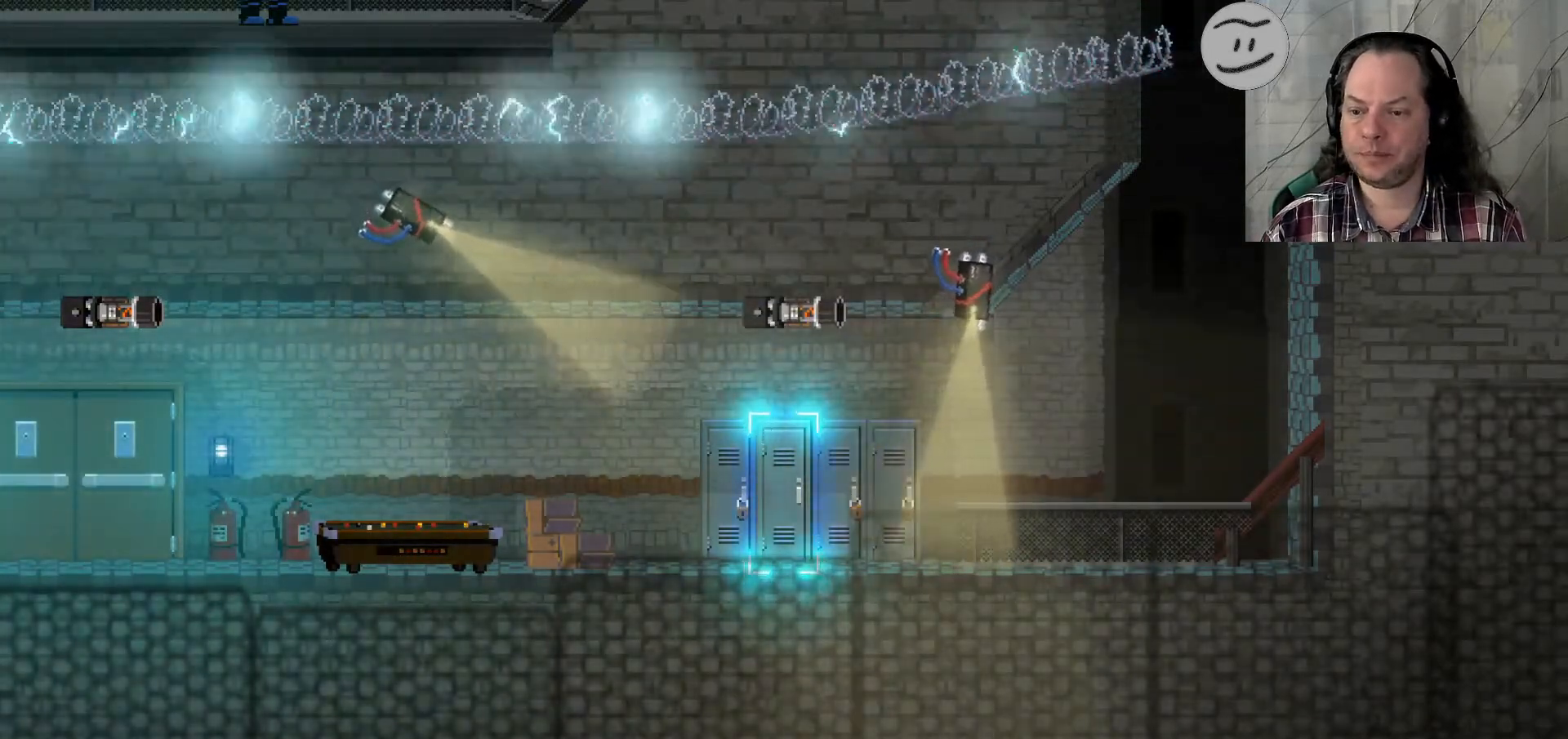
Gameplay with a controller (PlayStation layout); each line is a JSON object with the inputs held at the frame after it. "events" lists button and stick changes between this image and that frame as [ms after this image, input, new state], when the widget could be followed in between. Not read: R3.
{"buttons": [], "left_stick": "left", "right_stick": "center", "events": [[167, "left_stick", "left"], [200, "CROSS", "down"], [367, "CROSS", "up"]]}
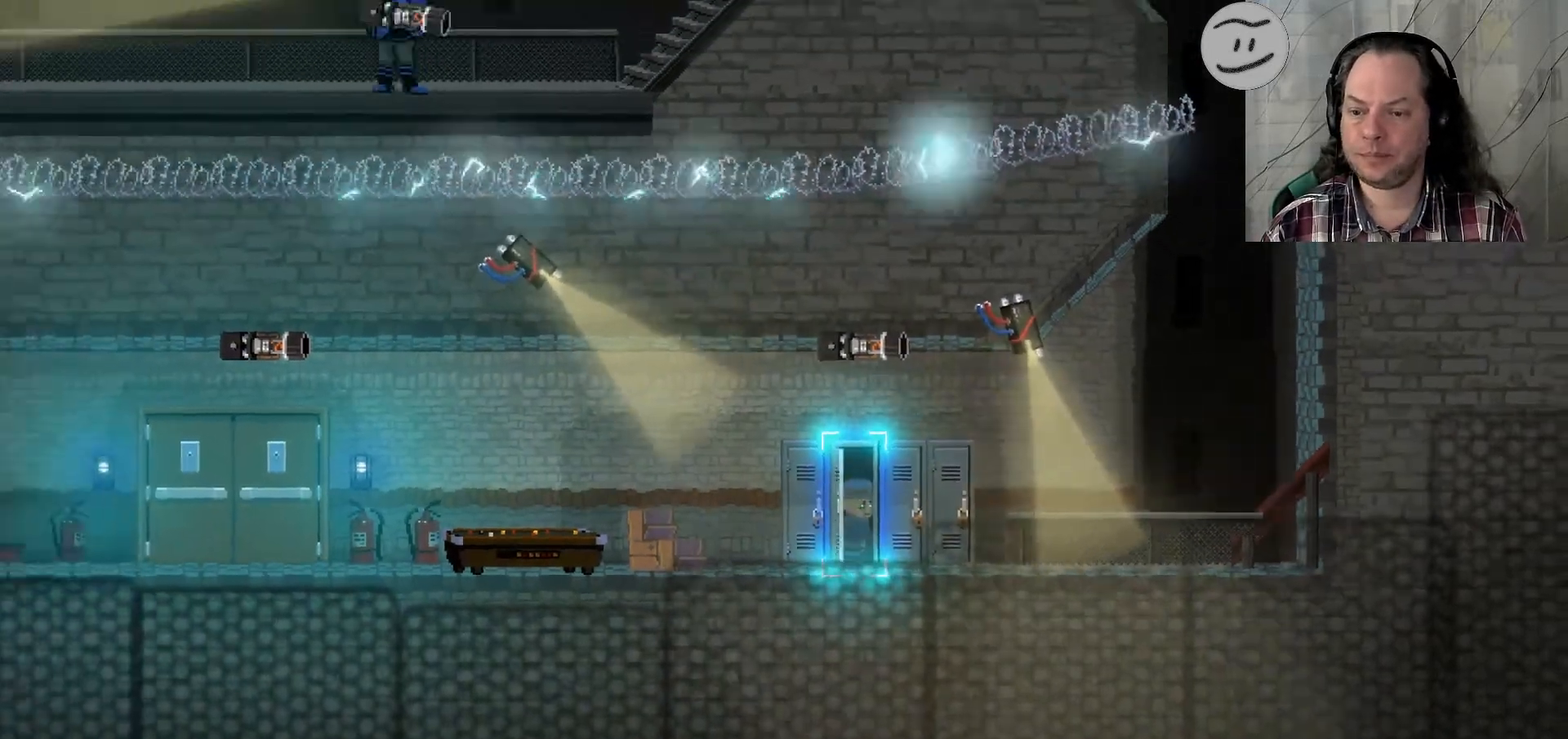
{"buttons": [], "left_stick": "center", "right_stick": "center", "events": [[367, "left_stick", "center"]]}
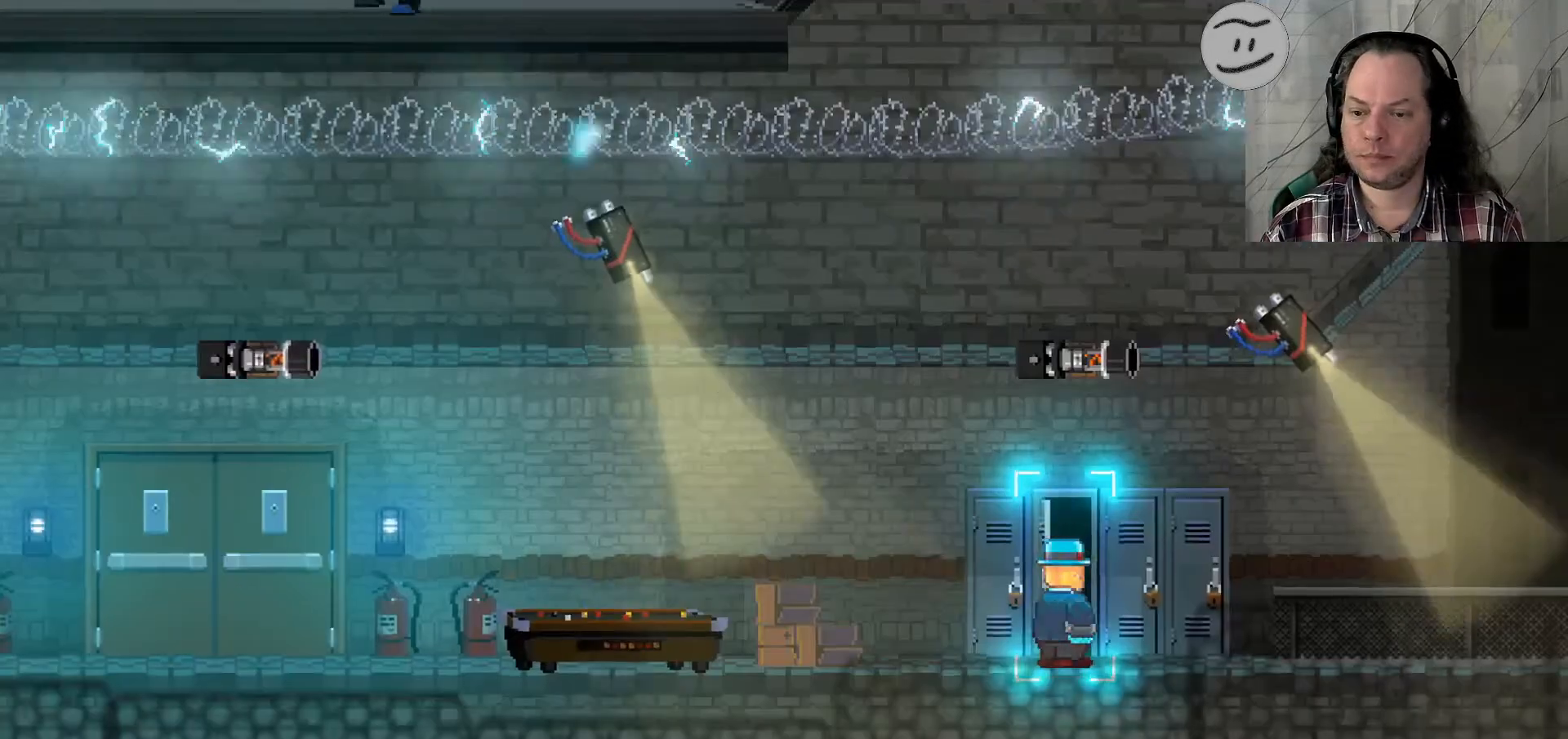
{"buttons": [], "left_stick": "left", "right_stick": "center"}
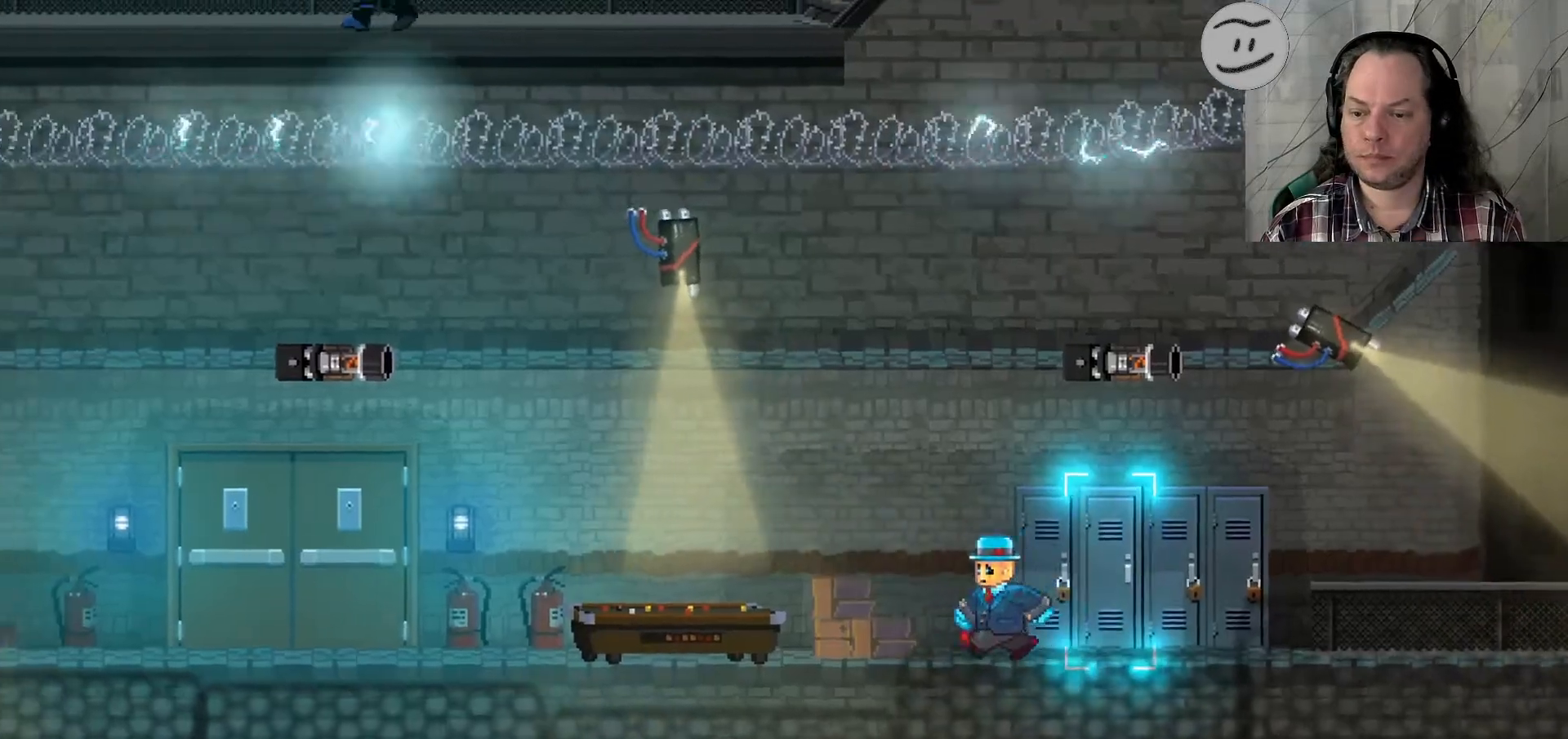
{"buttons": [], "left_stick": "left", "right_stick": "center", "events": []}
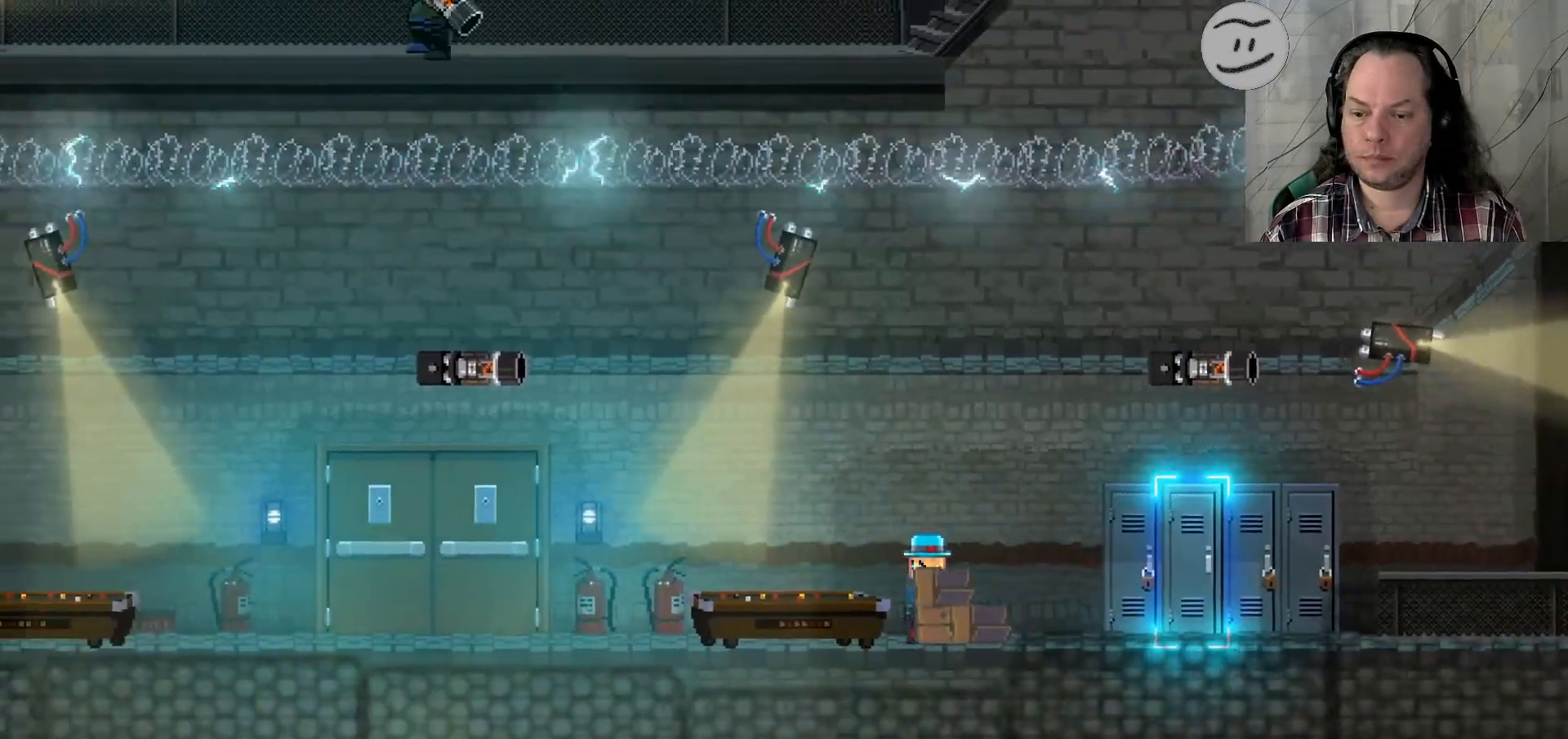
{"buttons": [], "left_stick": "left", "right_stick": "center", "events": []}
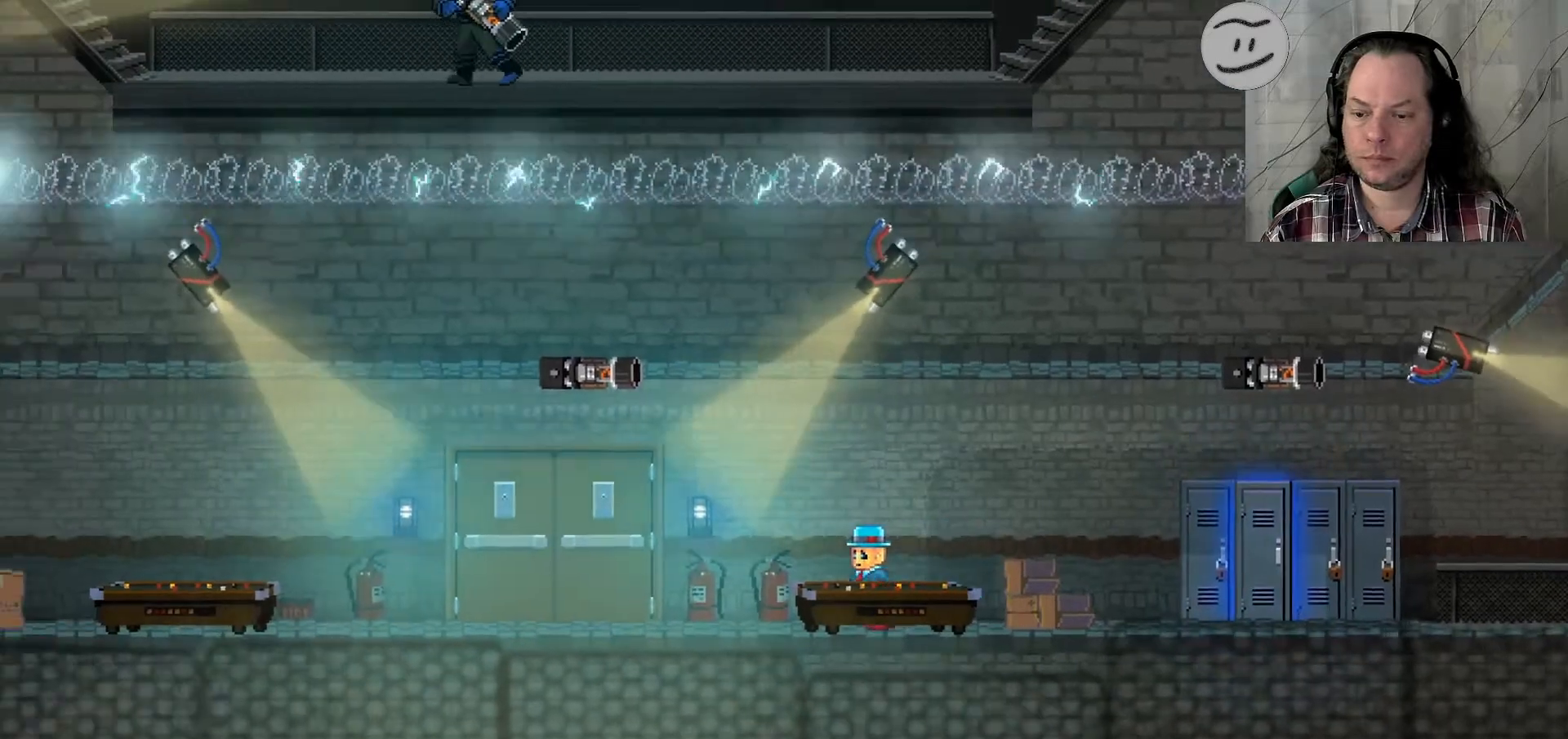
{"buttons": [], "left_stick": "left", "right_stick": "center", "events": [[233, "SELECT", "down"], [333, "SELECT", "up"]]}
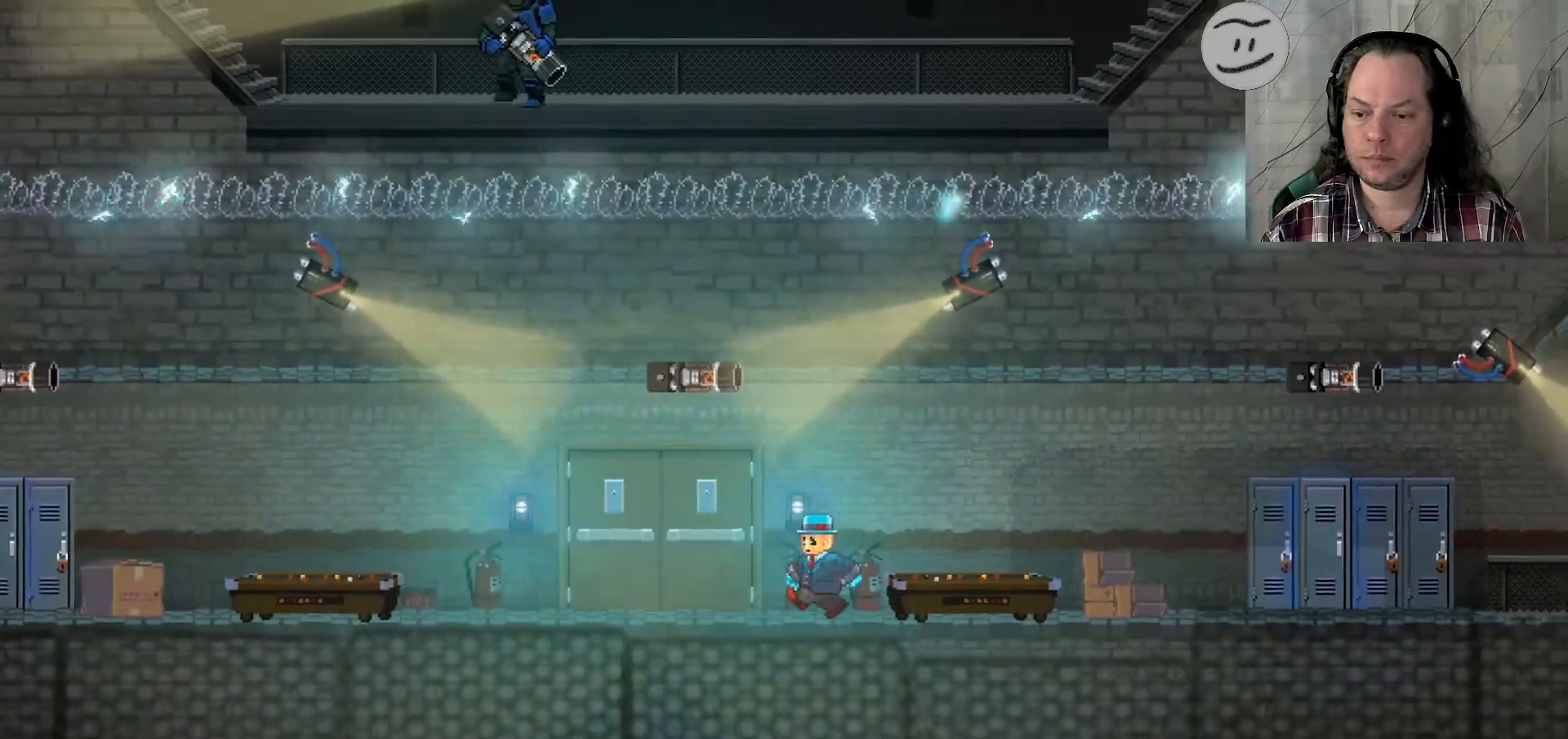
{"buttons": [], "left_stick": "left", "right_stick": "center", "events": [[300, "SELECT", "down"], [433, "SELECT", "up"]]}
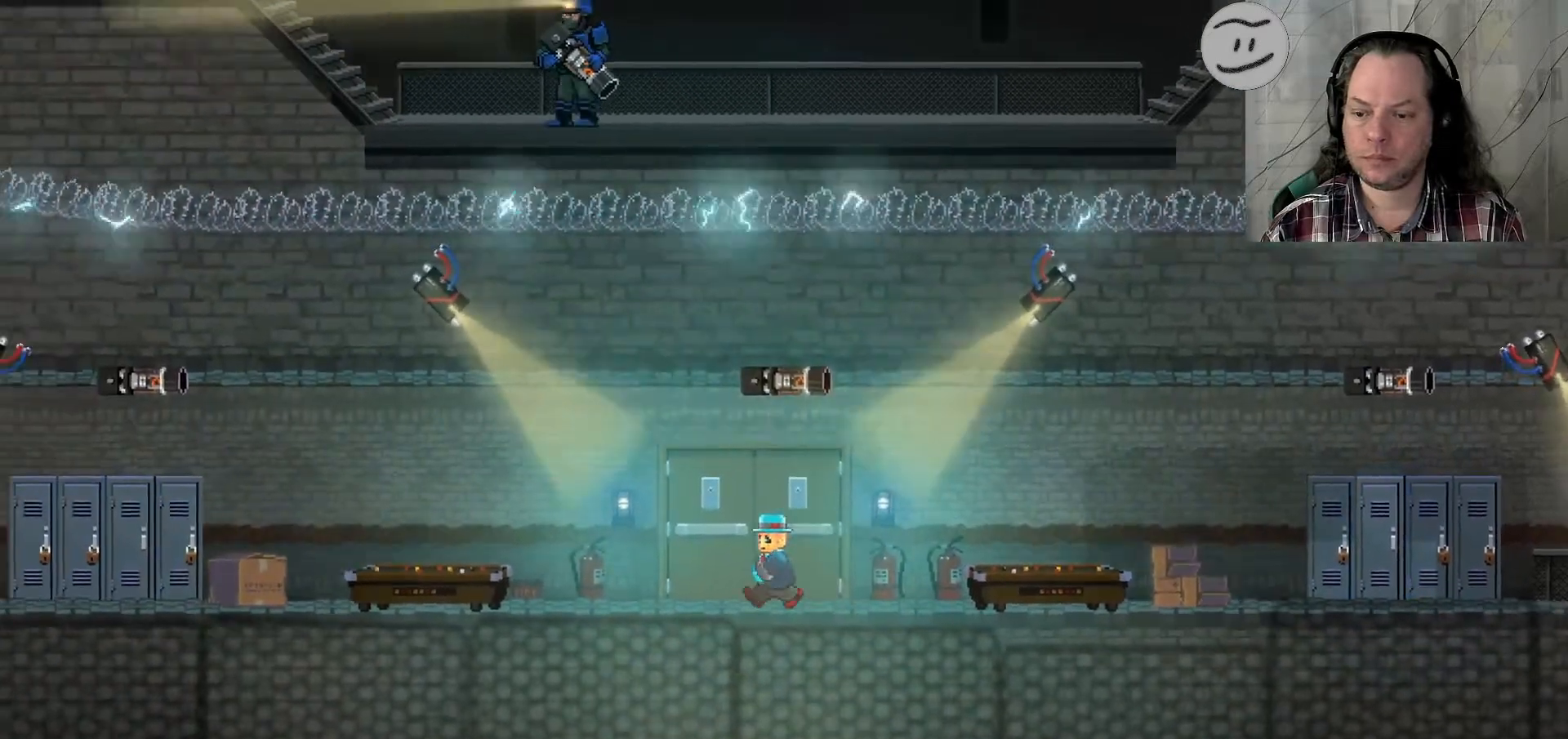
{"buttons": [], "left_stick": "center", "right_stick": "center", "events": [[67, "left_stick", "up-left"], [400, "left_stick", "center"]]}
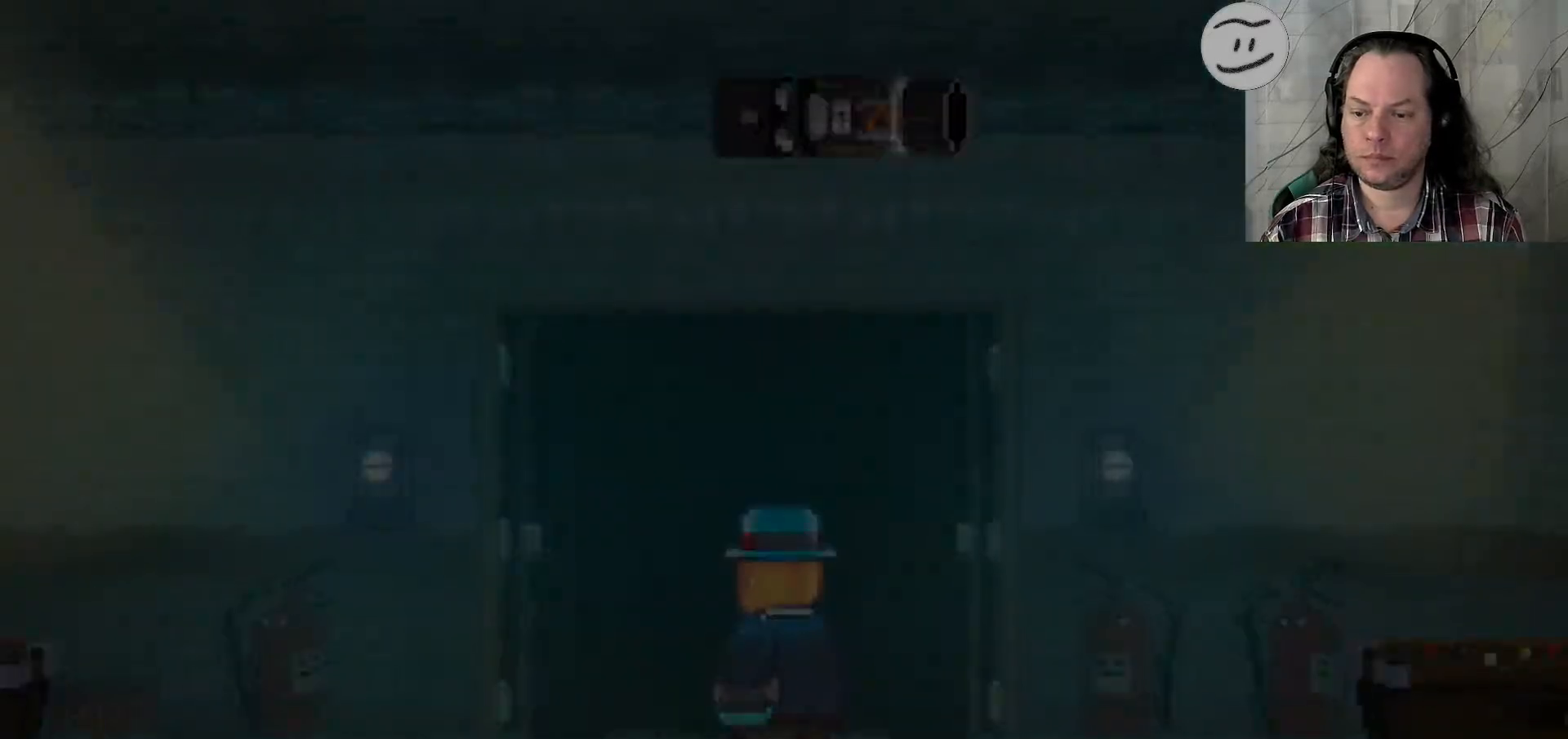
{"buttons": [], "left_stick": "center", "right_stick": "center", "events": [[333, "right_stick", "down-left"], [433, "right_stick", "center"]]}
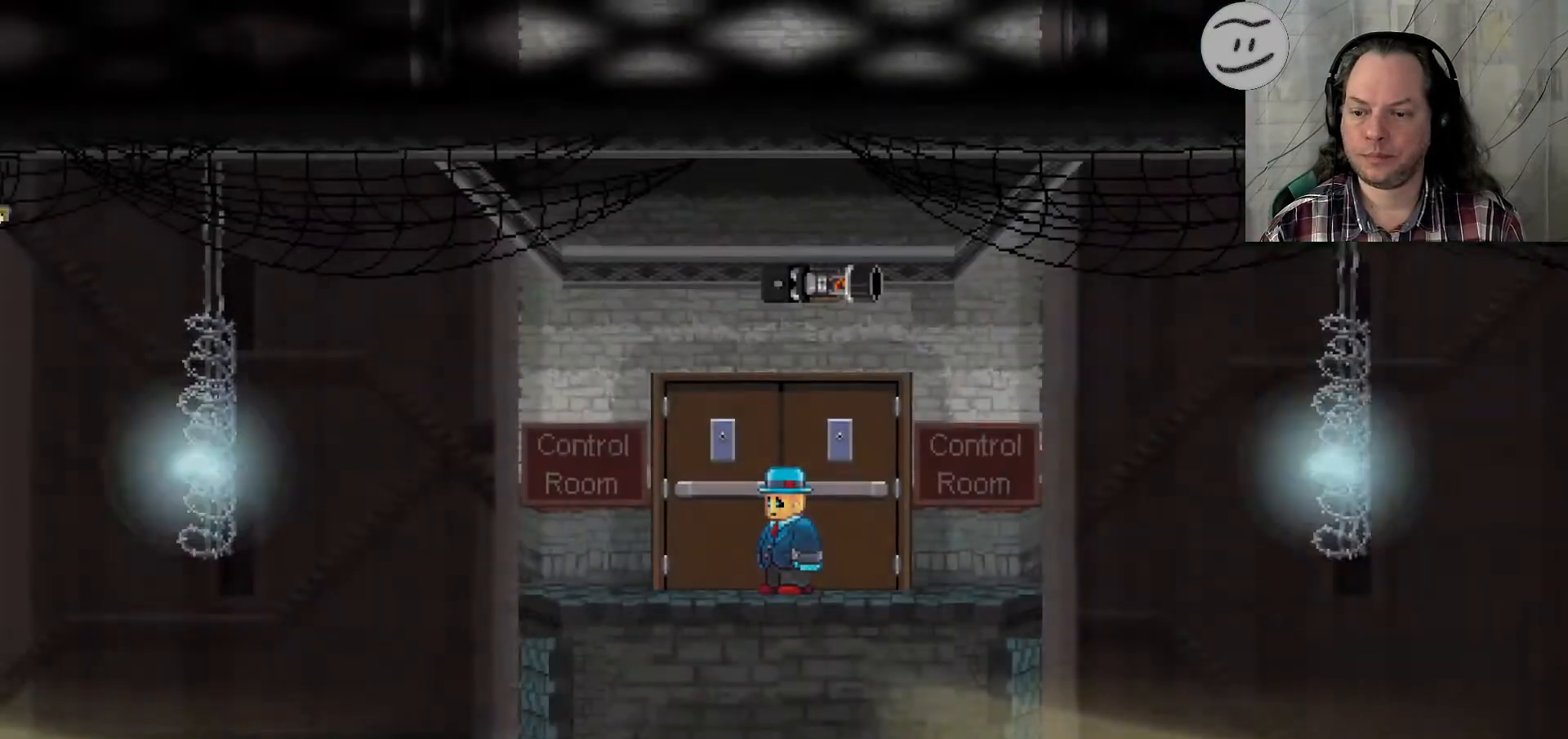
{"buttons": [], "left_stick": "center", "right_stick": "center", "events": []}
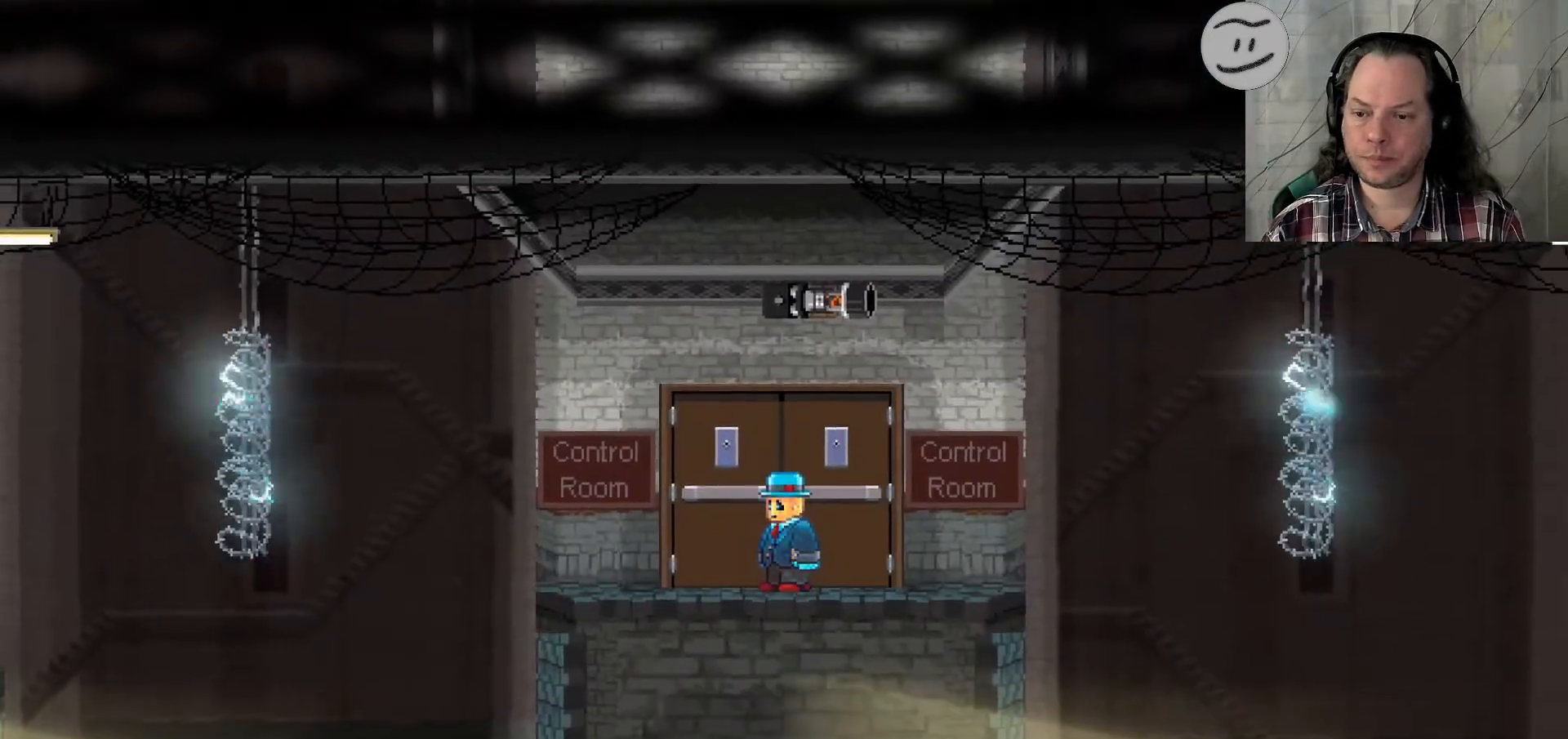
{"buttons": [], "left_stick": "center", "right_stick": "center"}
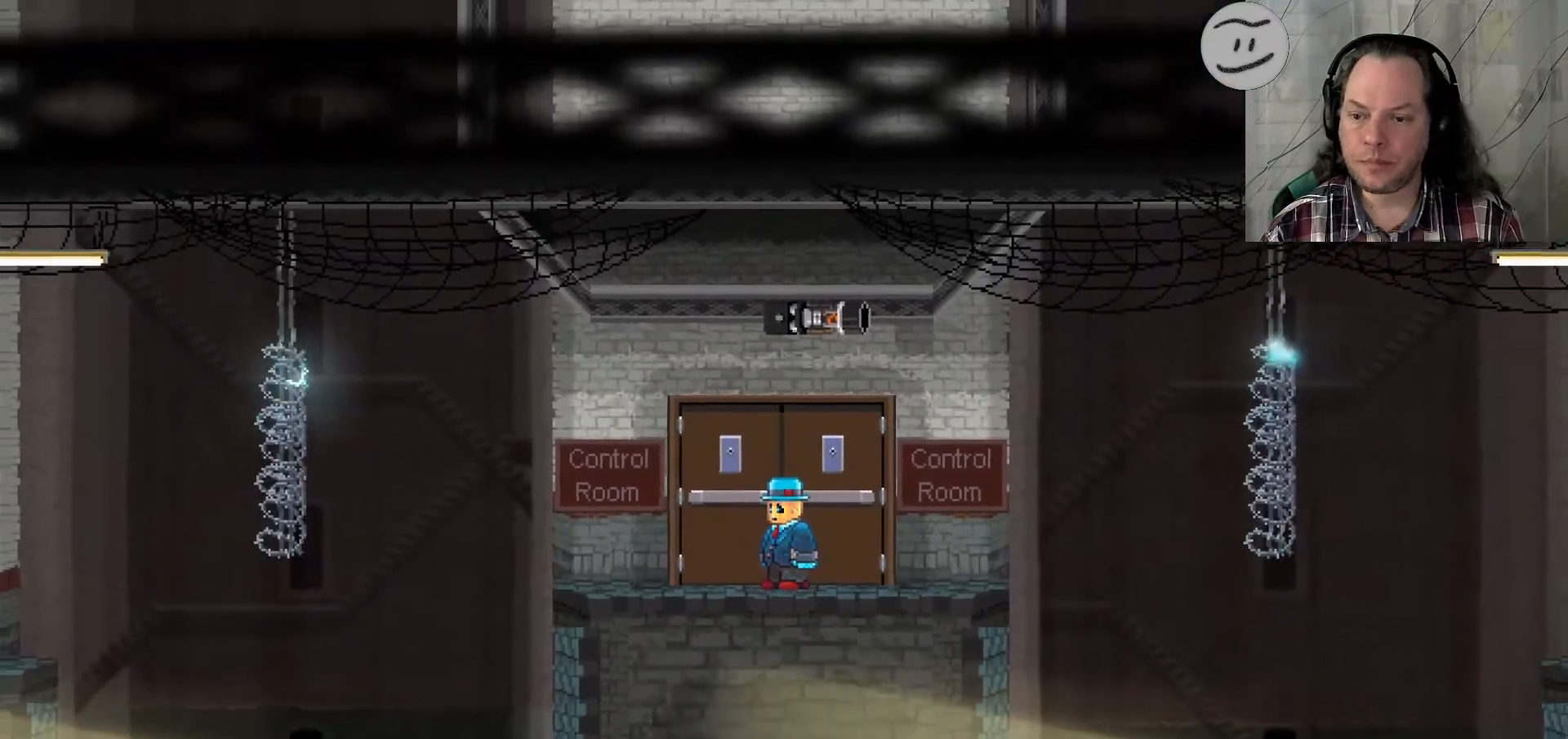
{"buttons": ["CROSS"], "left_stick": "center", "right_stick": "center", "events": [[67, "CROSS", "down"]]}
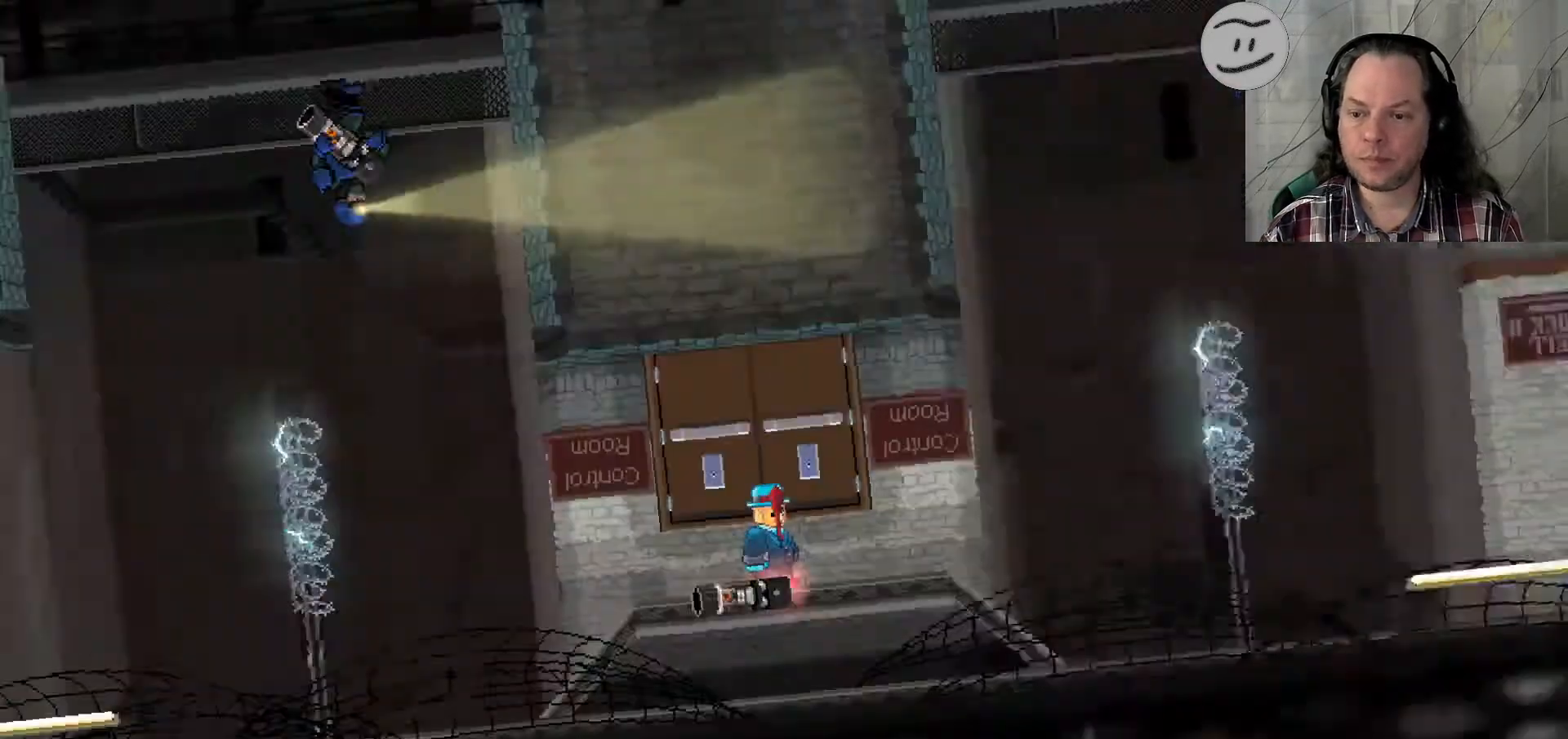
{"buttons": ["SELECT"], "left_stick": "center", "right_stick": "center", "events": [[200, "CROSS", "up"], [333, "SELECT", "down"]]}
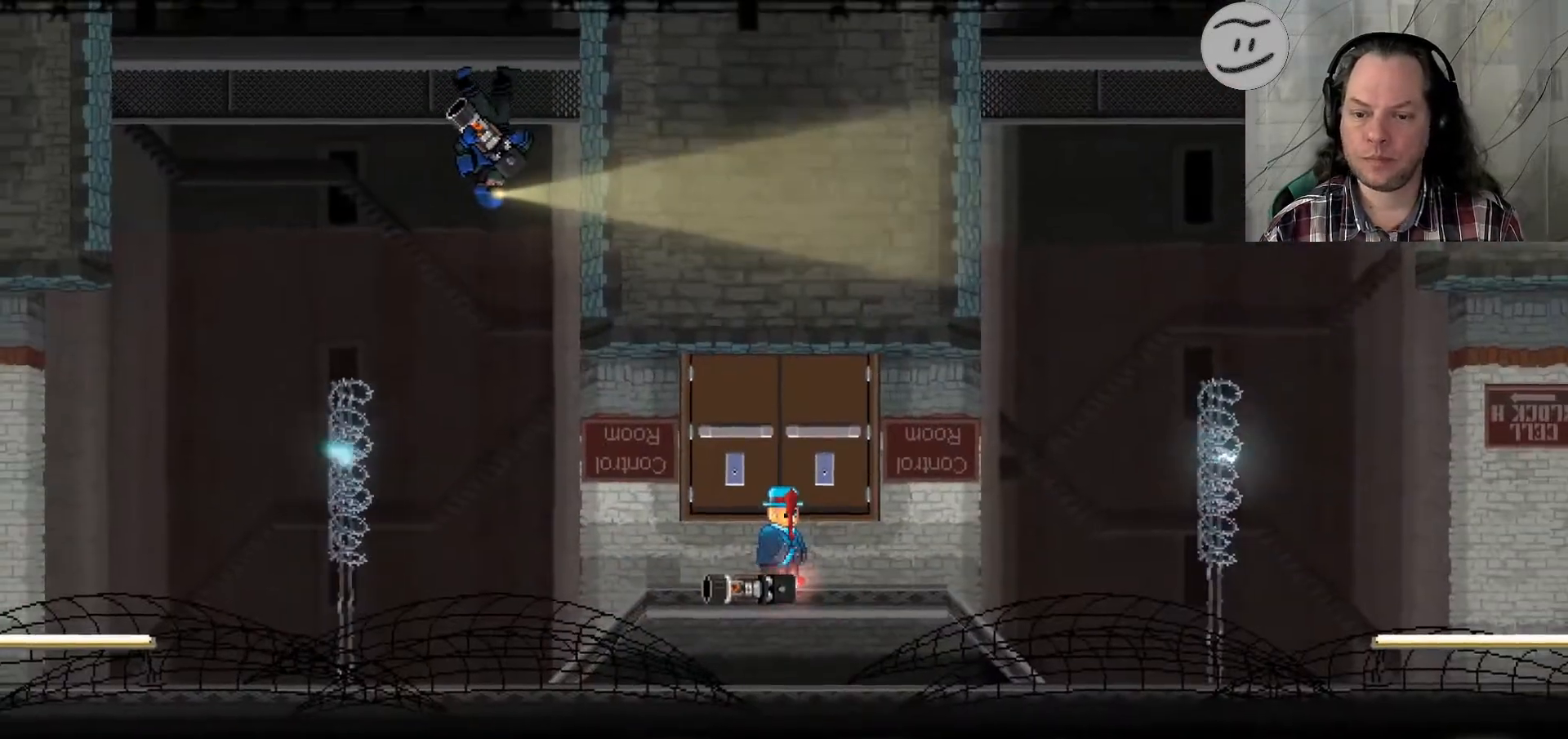
{"buttons": ["SQUARE"], "left_stick": "right", "right_stick": "center", "events": [[67, "left_stick", "right"], [167, "SELECT", "up"], [167, "SQUARE", "down"]]}
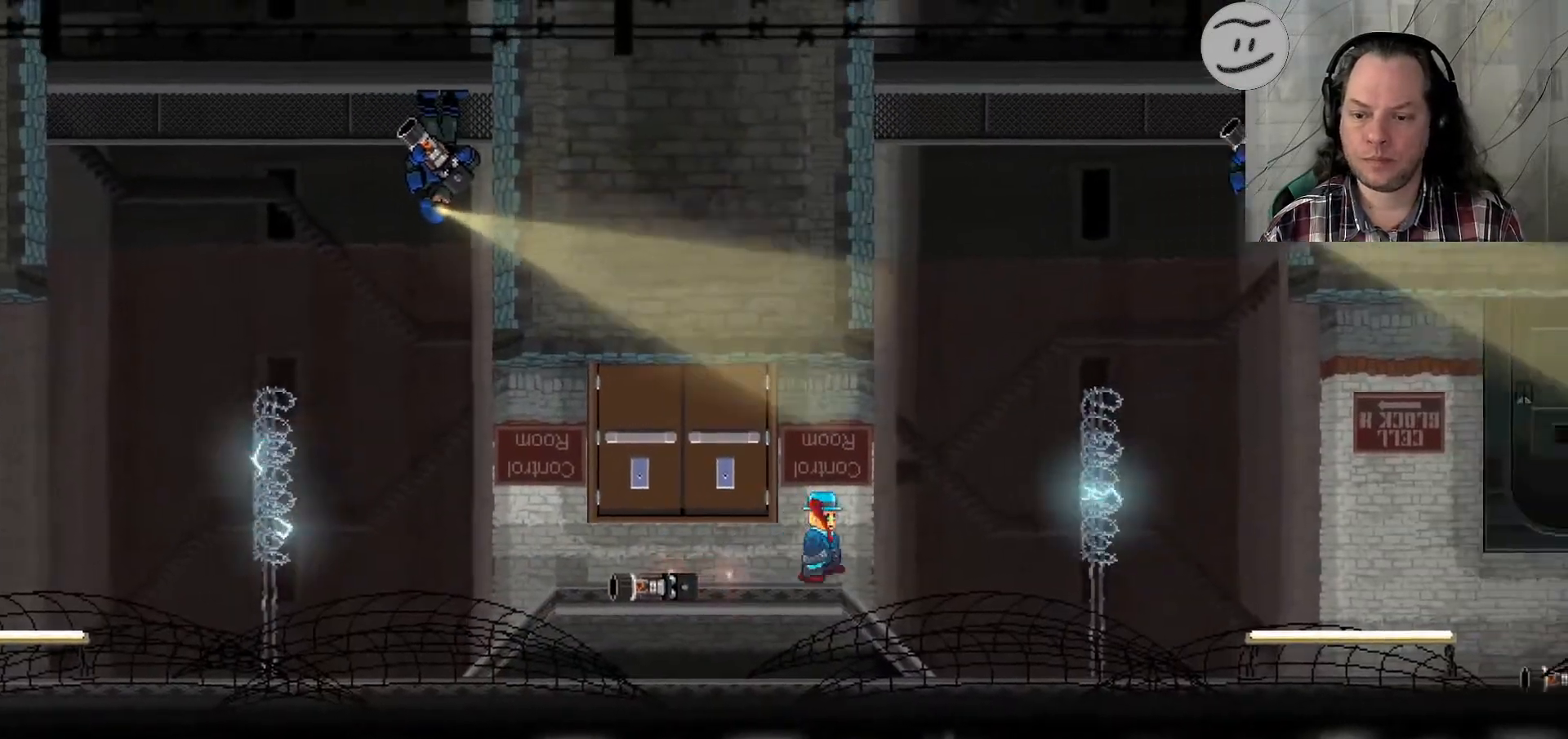
{"buttons": ["SQUARE"], "left_stick": "right", "right_stick": "center", "events": []}
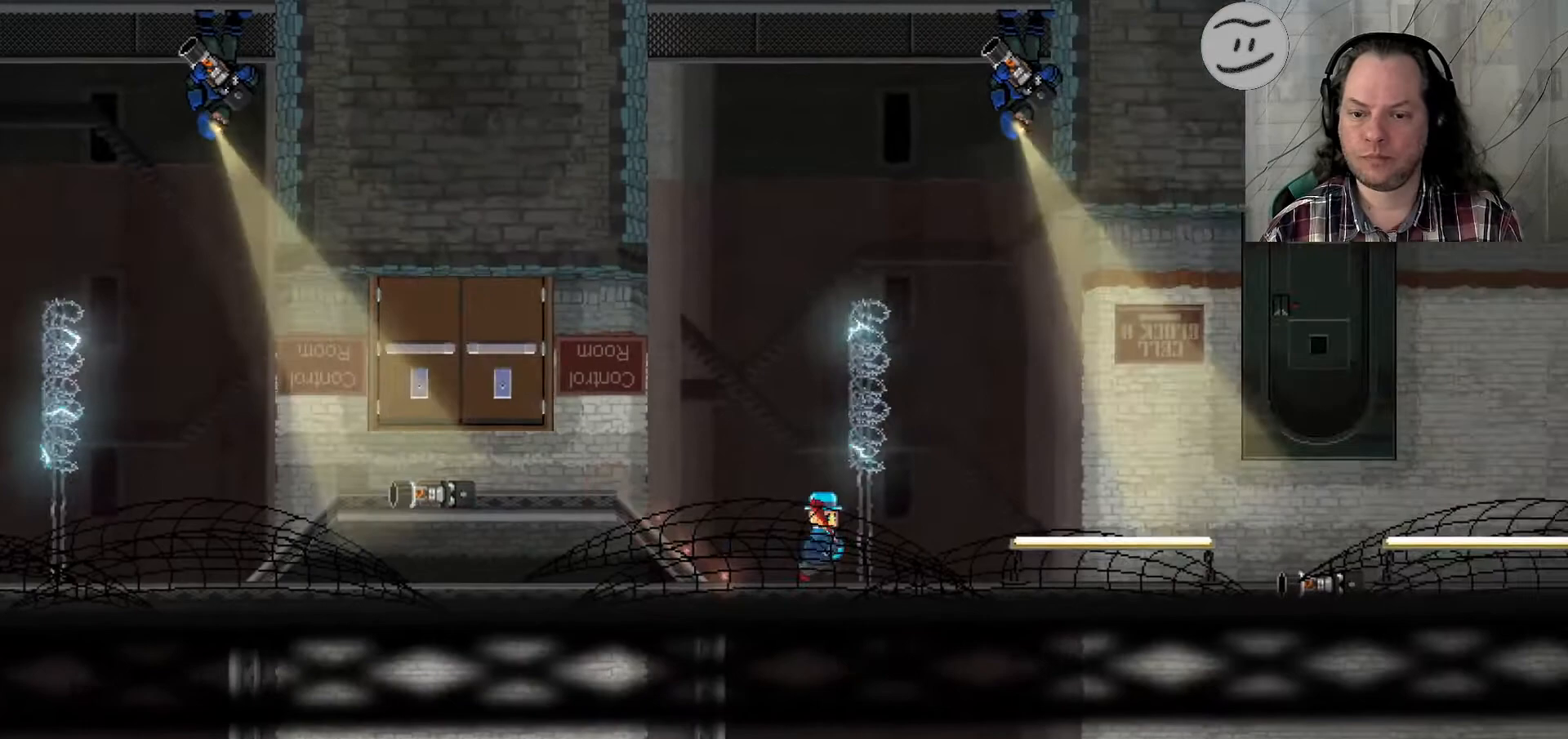
{"buttons": ["SQUARE"], "left_stick": "right", "right_stick": "center", "events": []}
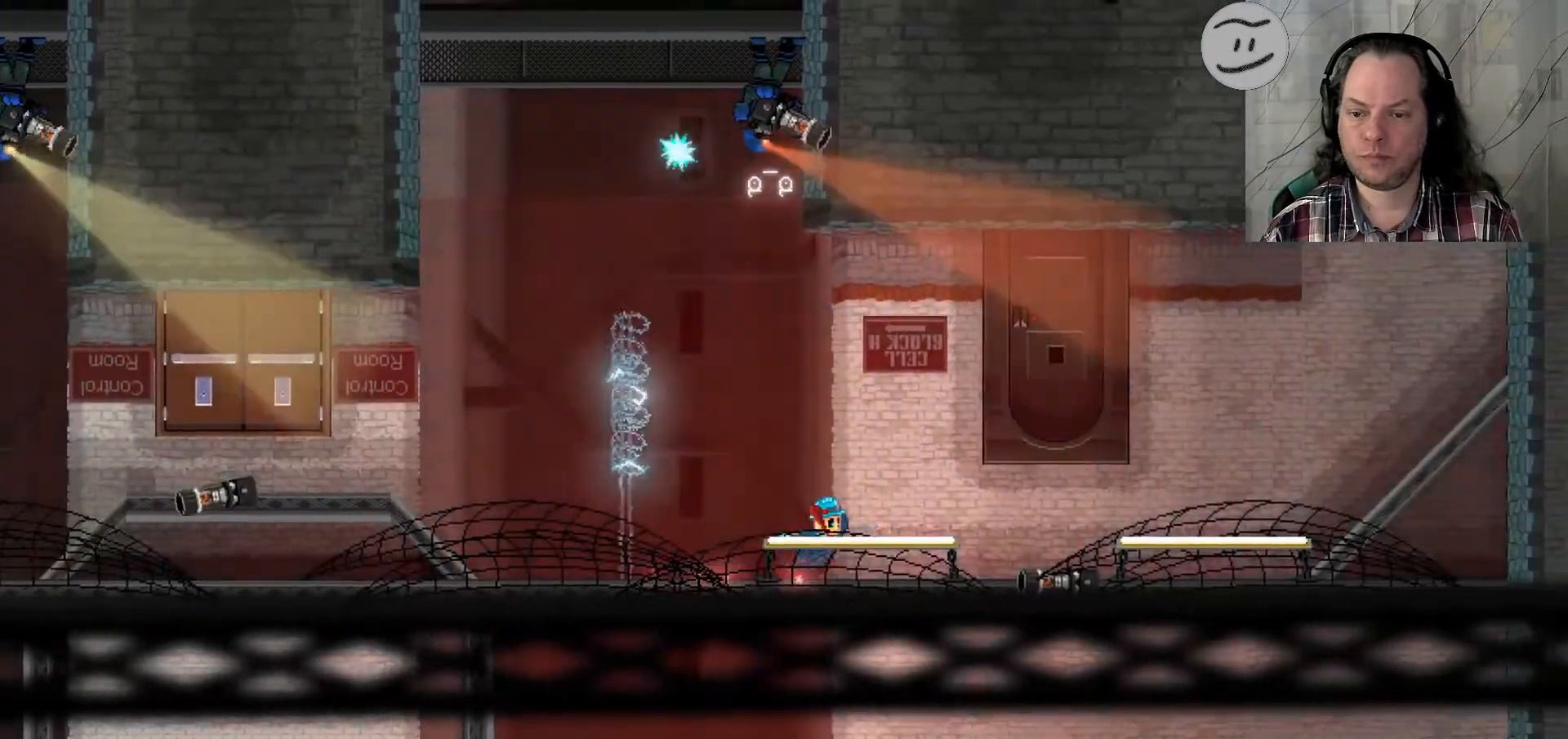
{"buttons": ["SQUARE", "L1", "R1"], "left_stick": "right", "right_stick": "center"}
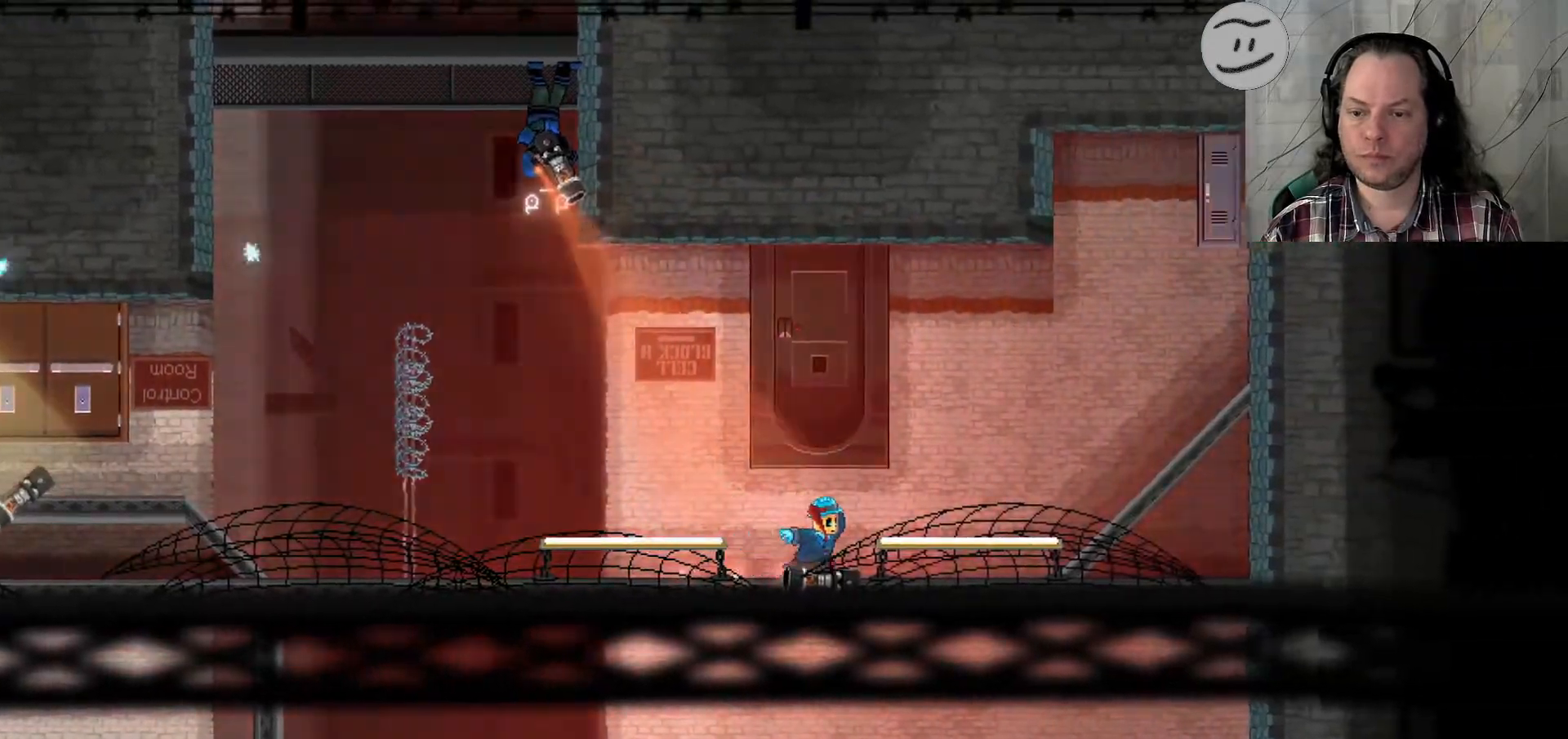
{"buttons": ["SQUARE"], "left_stick": "right", "right_stick": "center", "events": [[33, "L1", "up"], [33, "R1", "up"]]}
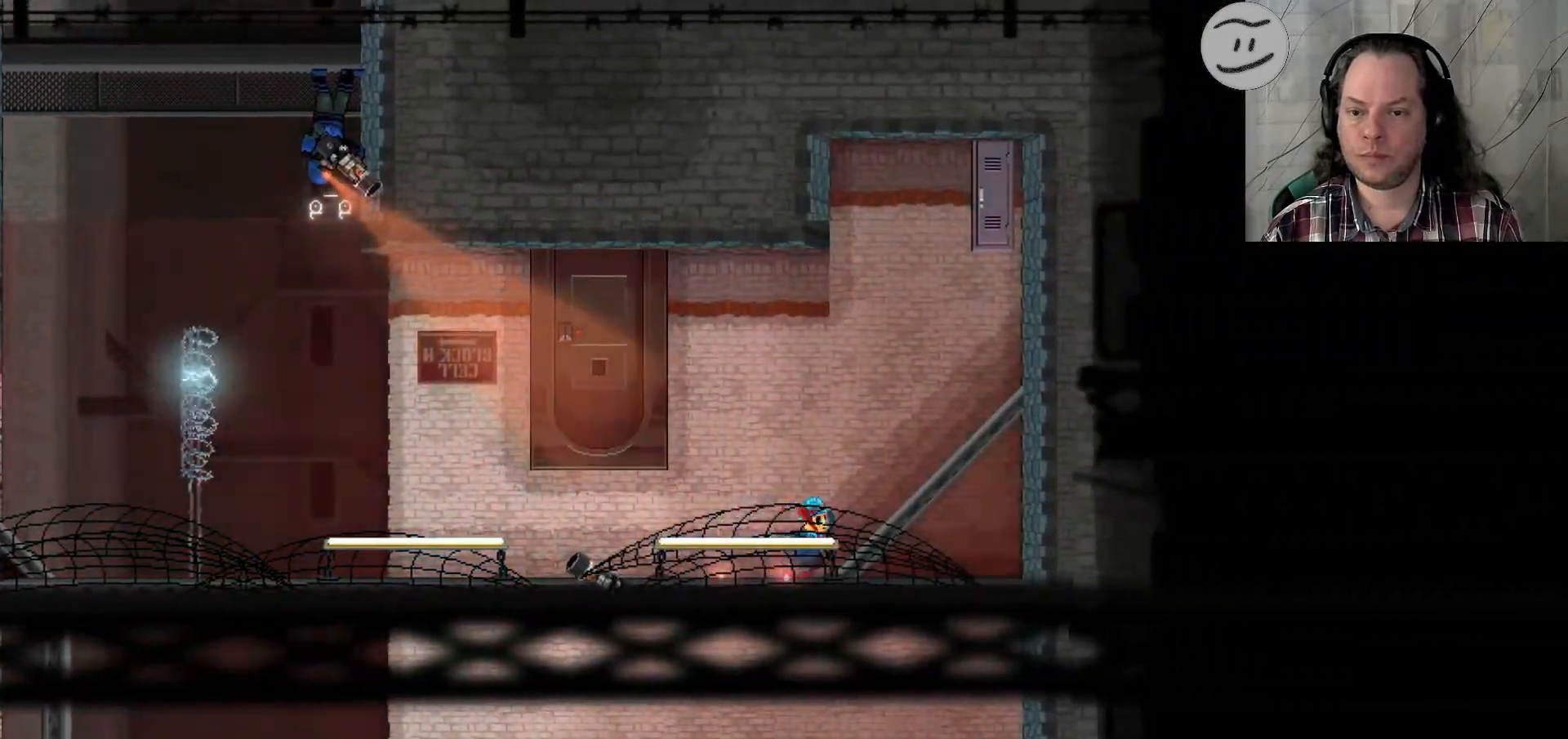
{"buttons": ["SQUARE"], "left_stick": "right", "right_stick": "center", "events": []}
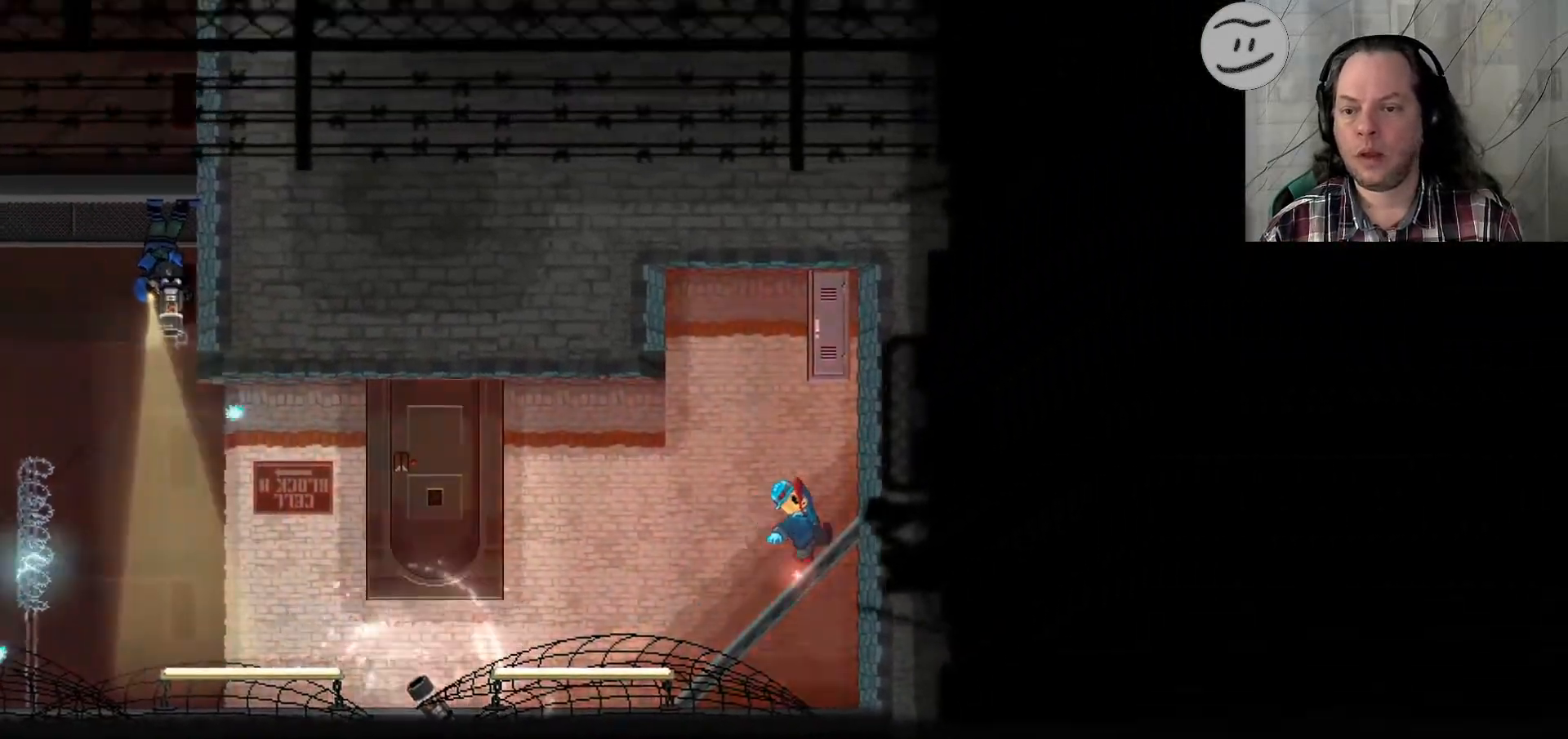
{"buttons": ["SQUARE"], "left_stick": "right", "right_stick": "center", "events": []}
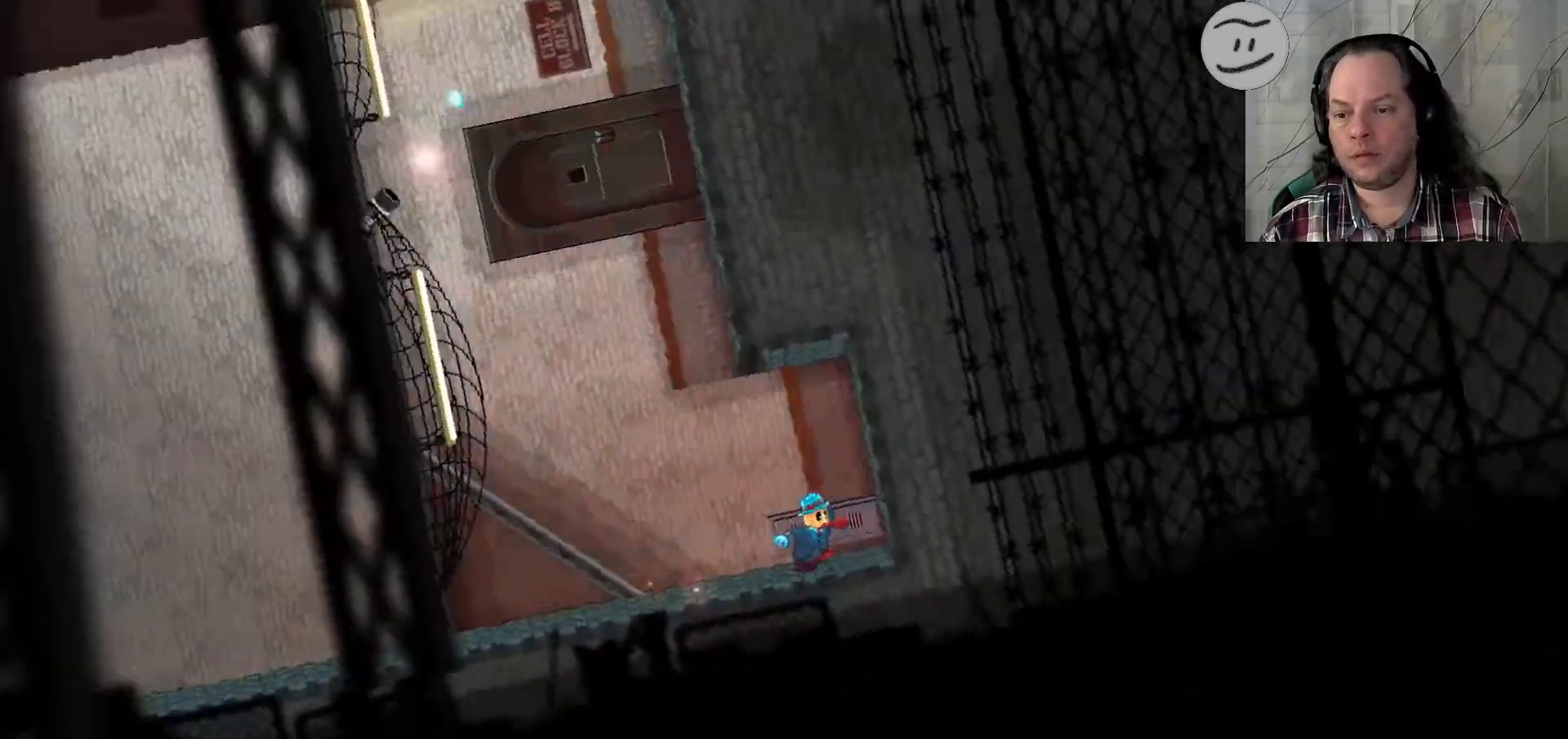
{"buttons": [], "left_stick": "up", "right_stick": "center", "events": [[133, "SQUARE", "up"], [433, "left_stick", "up"]]}
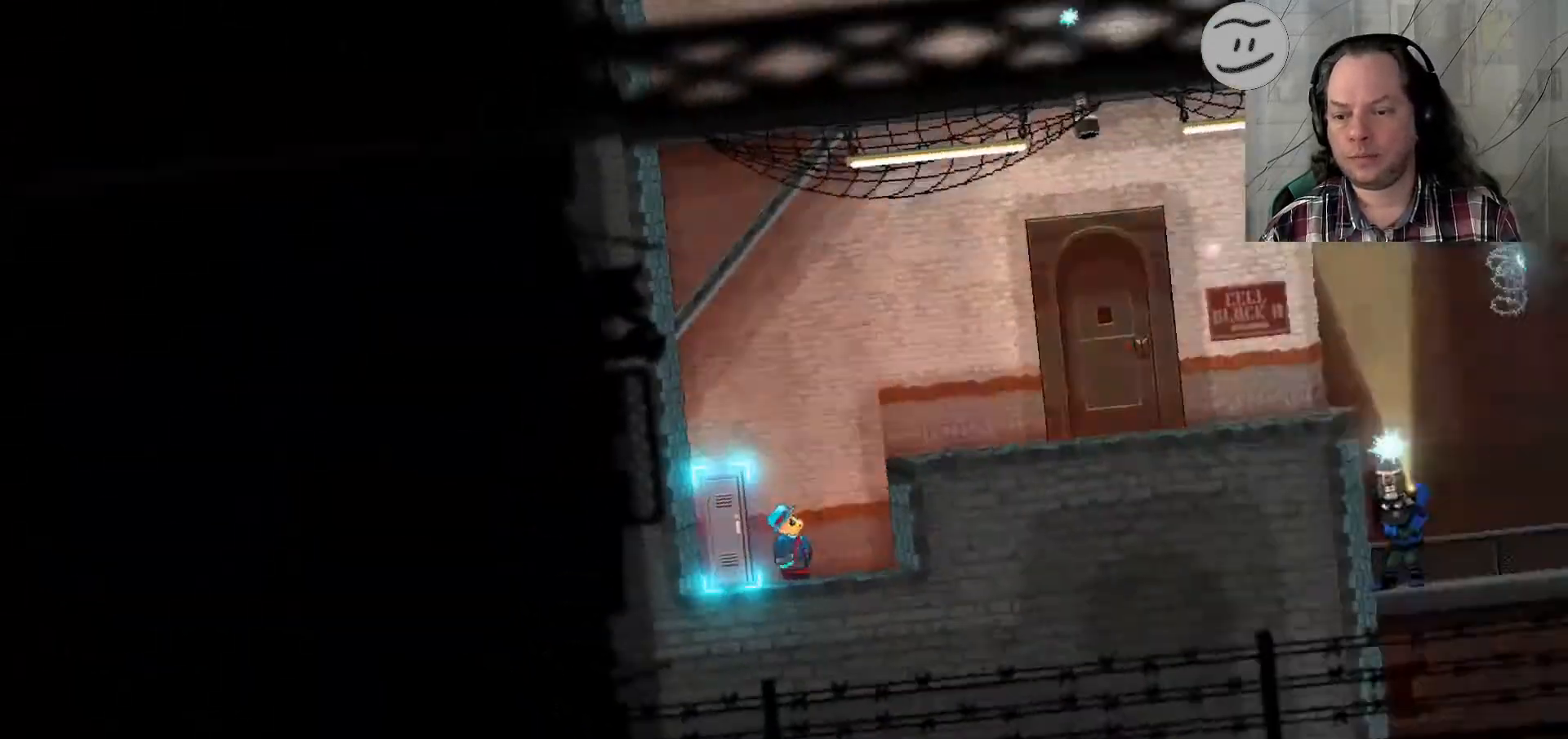
{"buttons": [], "left_stick": "left", "right_stick": "center", "events": [[33, "left_stick", "up-right"], [133, "left_stick", "center"], [367, "left_stick", "left"]]}
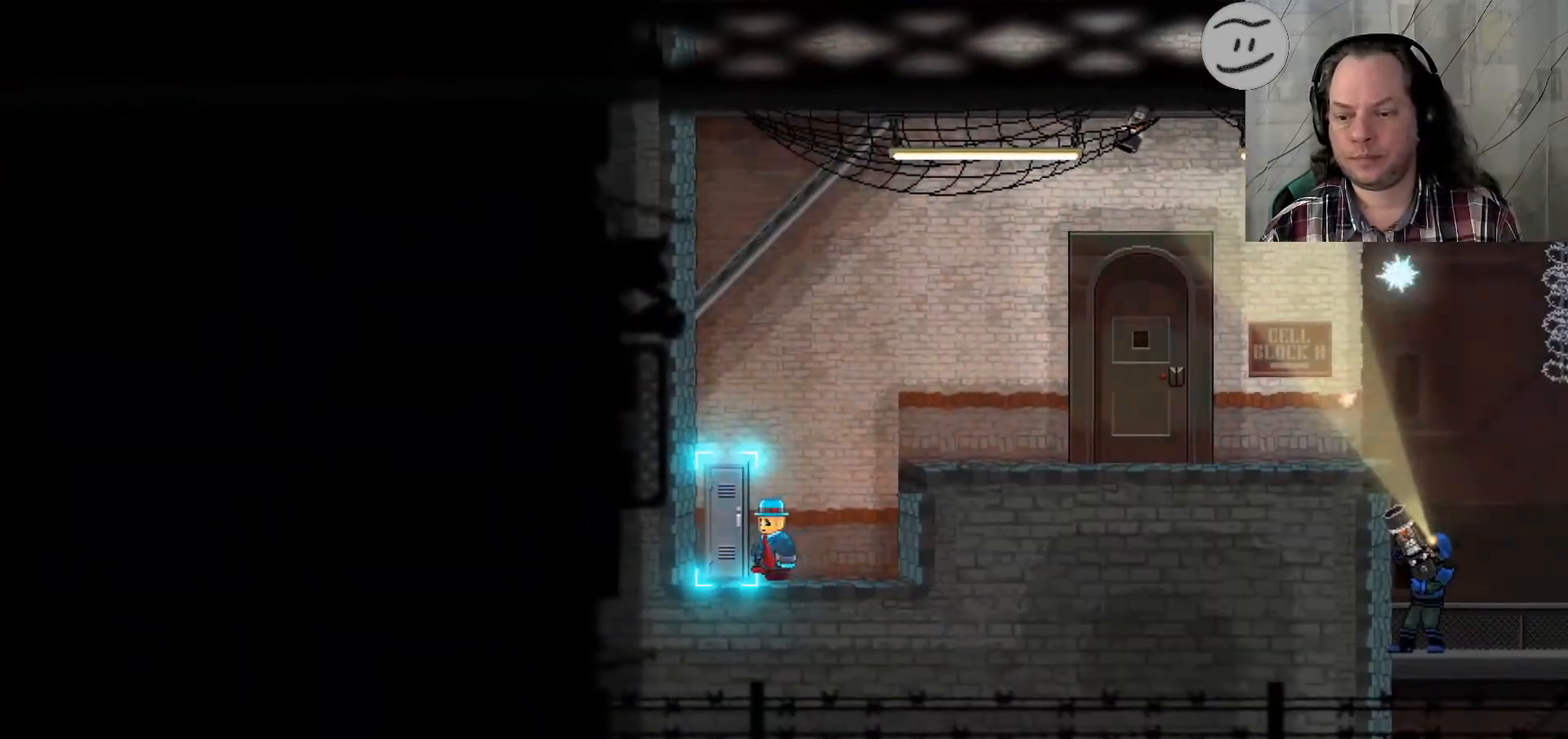
{"buttons": [], "left_stick": "center", "right_stick": "center", "events": [[233, "left_stick", "up"], [400, "left_stick", "center"]]}